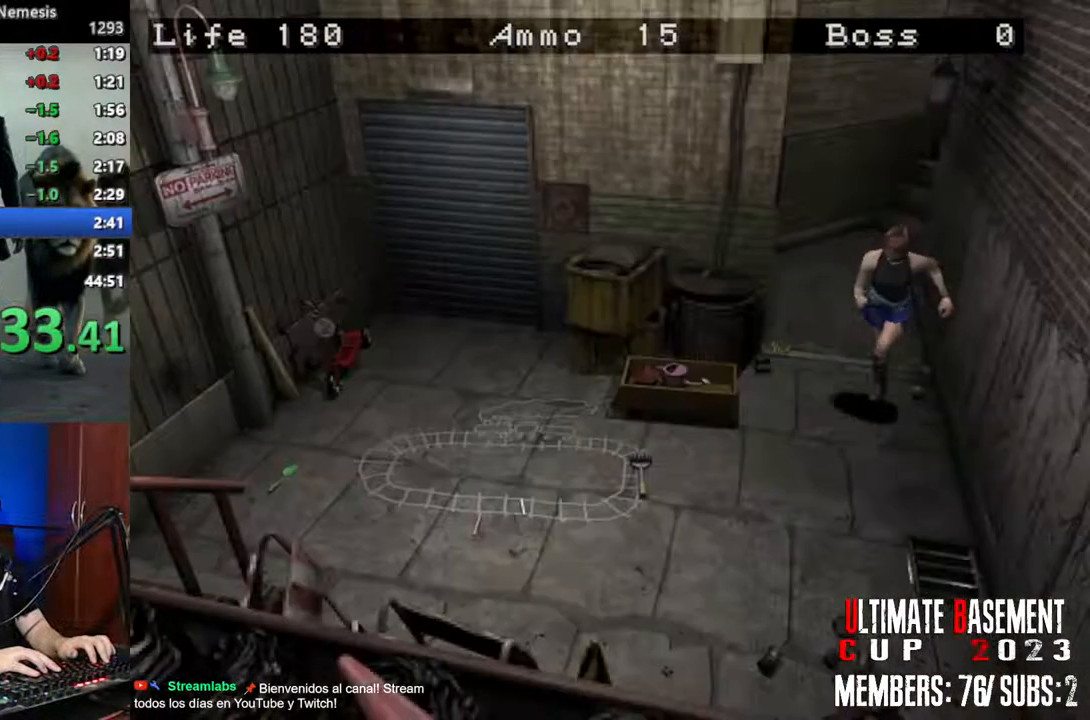
Gameplay with keyboard; each line is a JSON object with the keys held at the frame after it. "events" lists presses ("down") and releases ("up") of "a", "d", "k", "l", "o", "q", "s", "semicolon", "shift", "space" and "w" between this image and that frame as [ms after this image, input, new state], when the widget could be followed in between. No other keys are recorded. Mouse input is not recorded.
{"keys": ["shift", "w"], "events": [[267, "d", "up"]]}
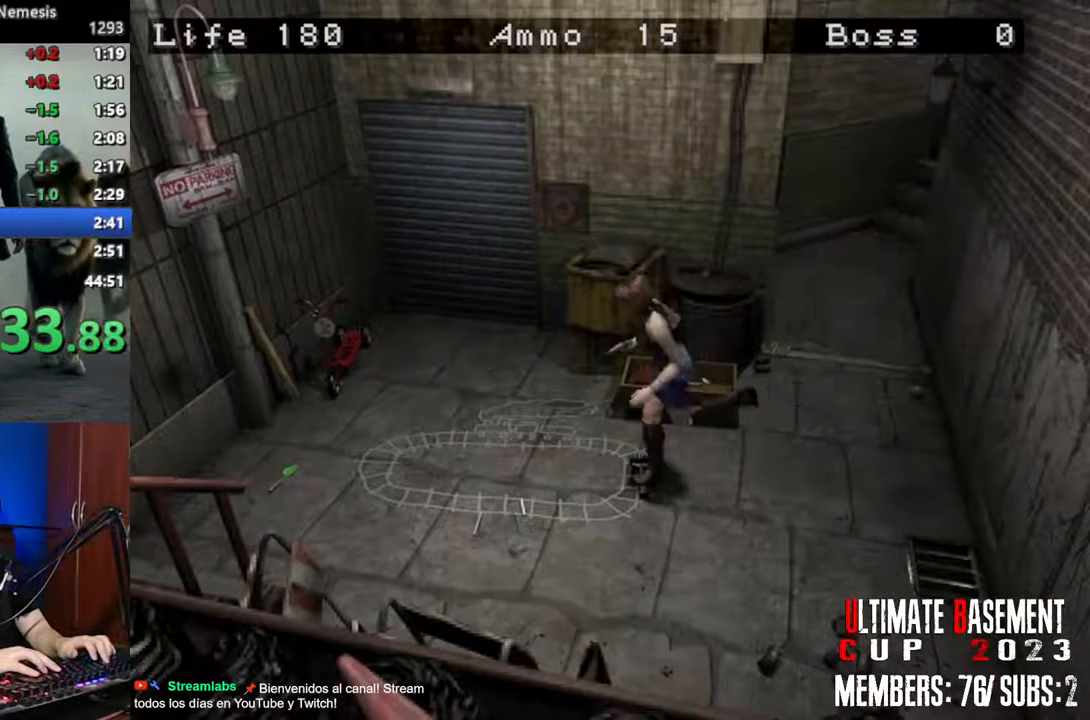
{"keys": ["shift", "w"], "events": []}
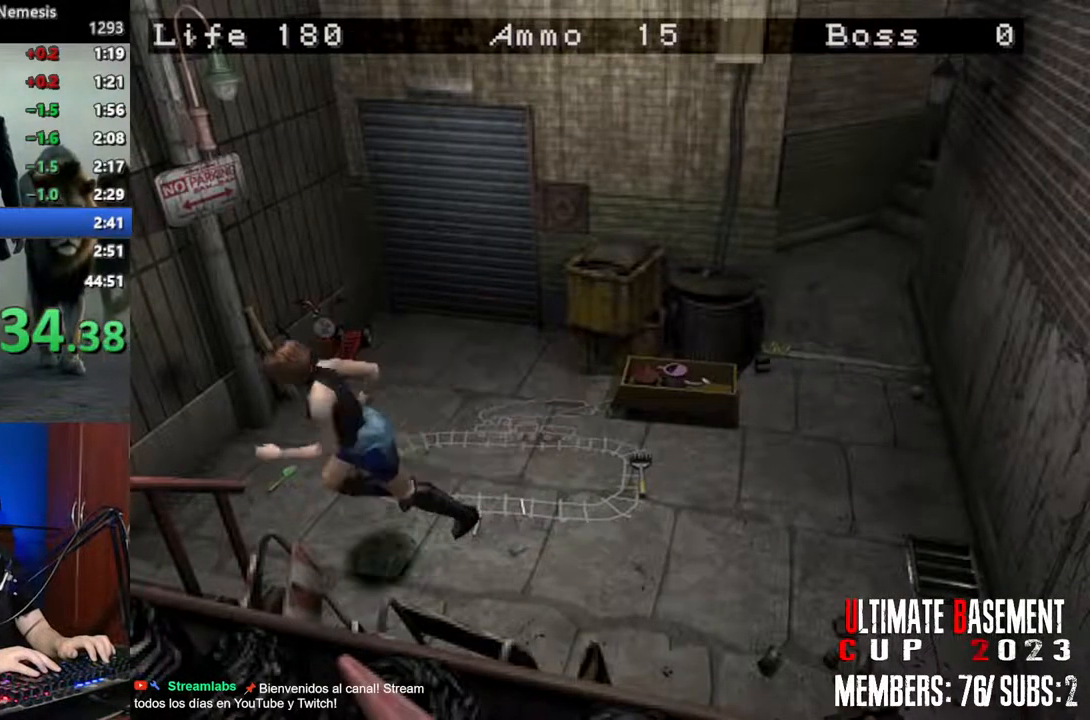
{"keys": ["shift", "w"], "events": [[150, "a", "down"], [300, "a", "up"]]}
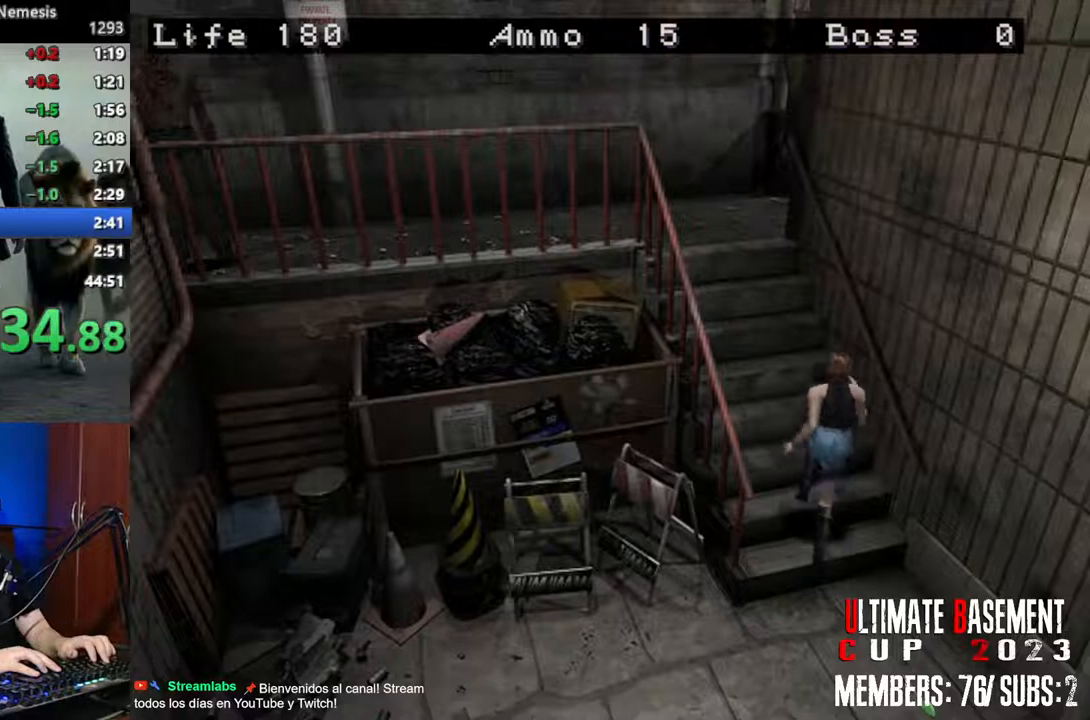
{"keys": ["shift", "w"], "events": []}
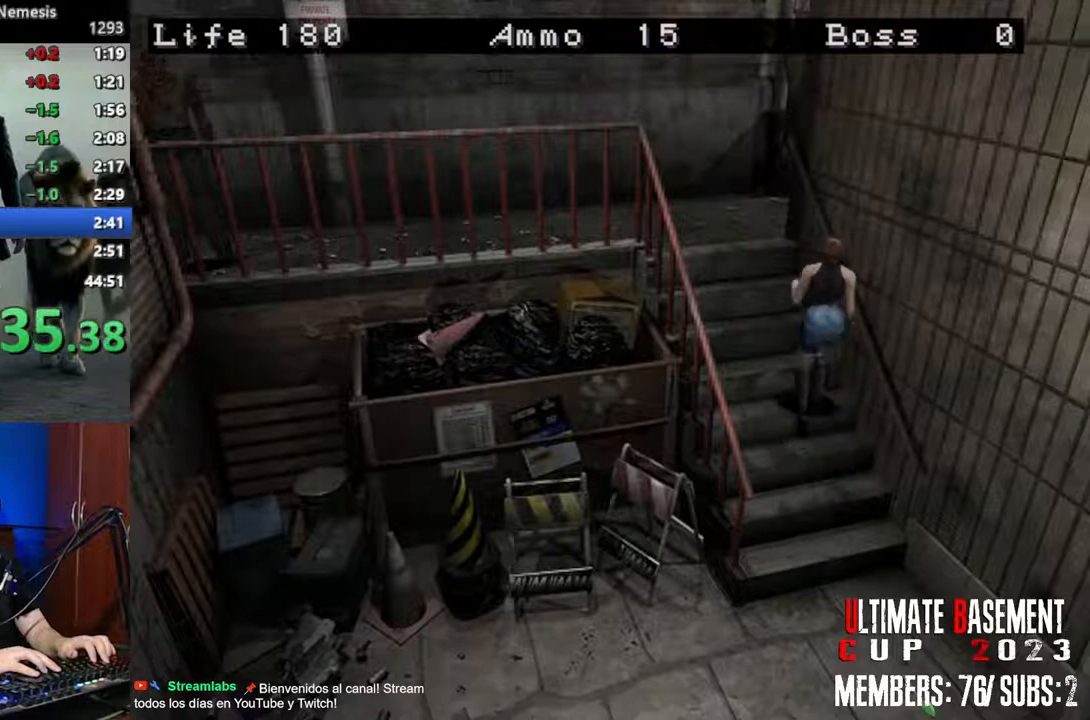
{"keys": ["shift", "w"], "events": []}
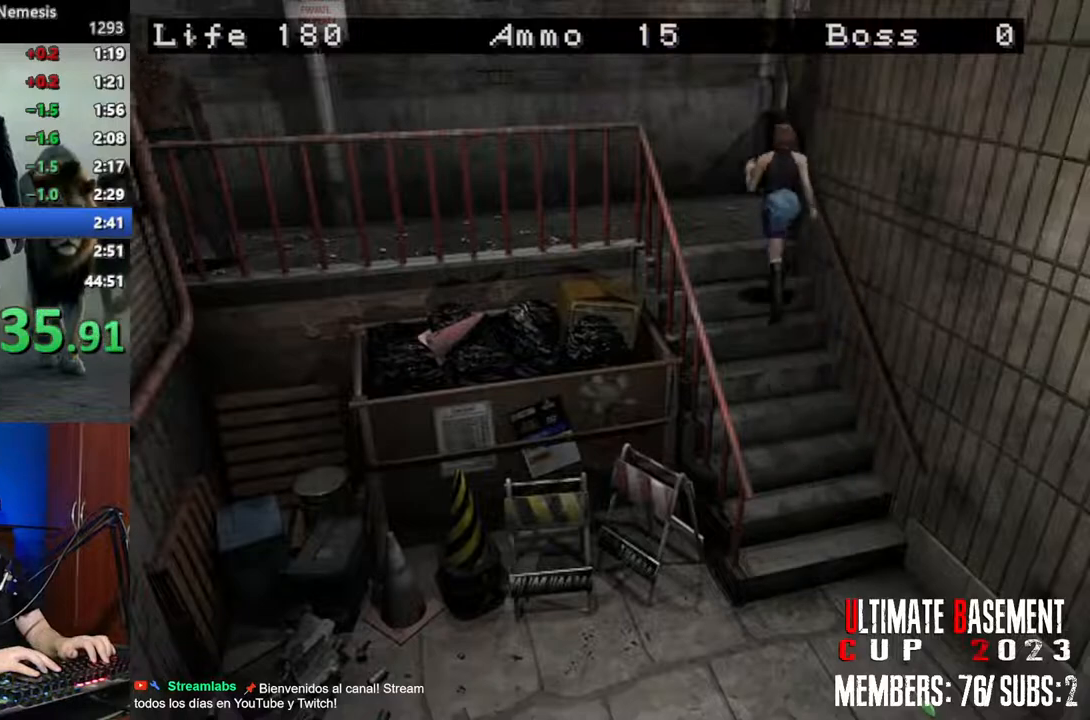
{"keys": ["d", "shift", "w"], "events": [[150, "d", "down"], [250, "d", "up"], [383, "d", "down"]]}
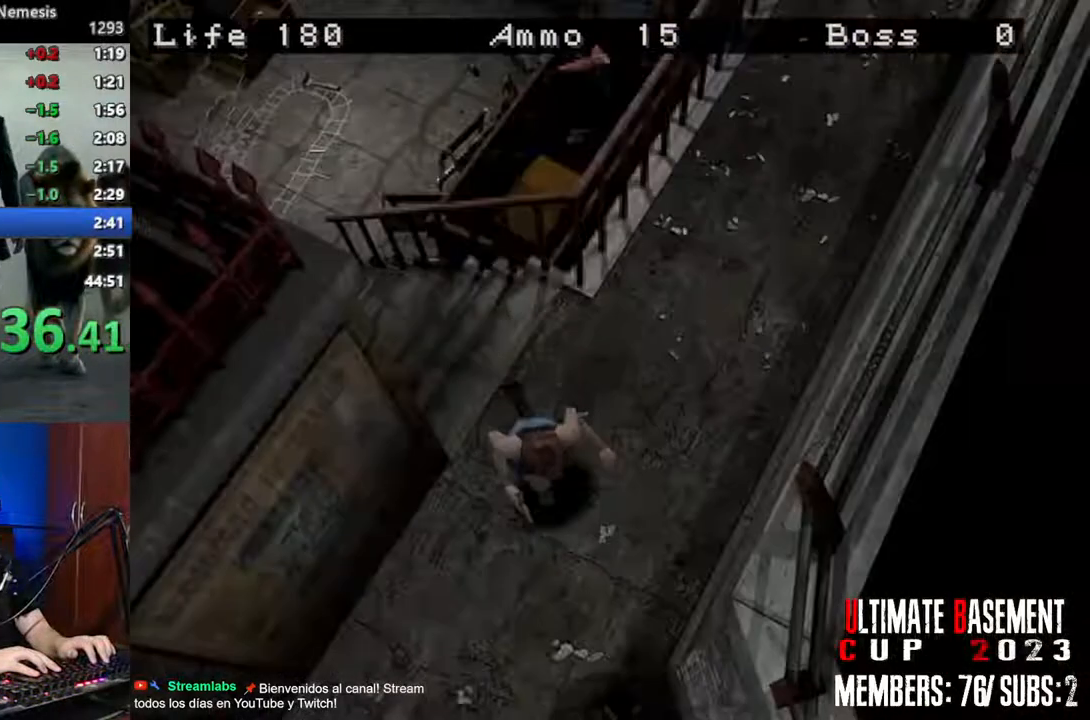
{"keys": ["a", "shift", "w"], "events": [[250, "d", "up"], [350, "a", "down"]]}
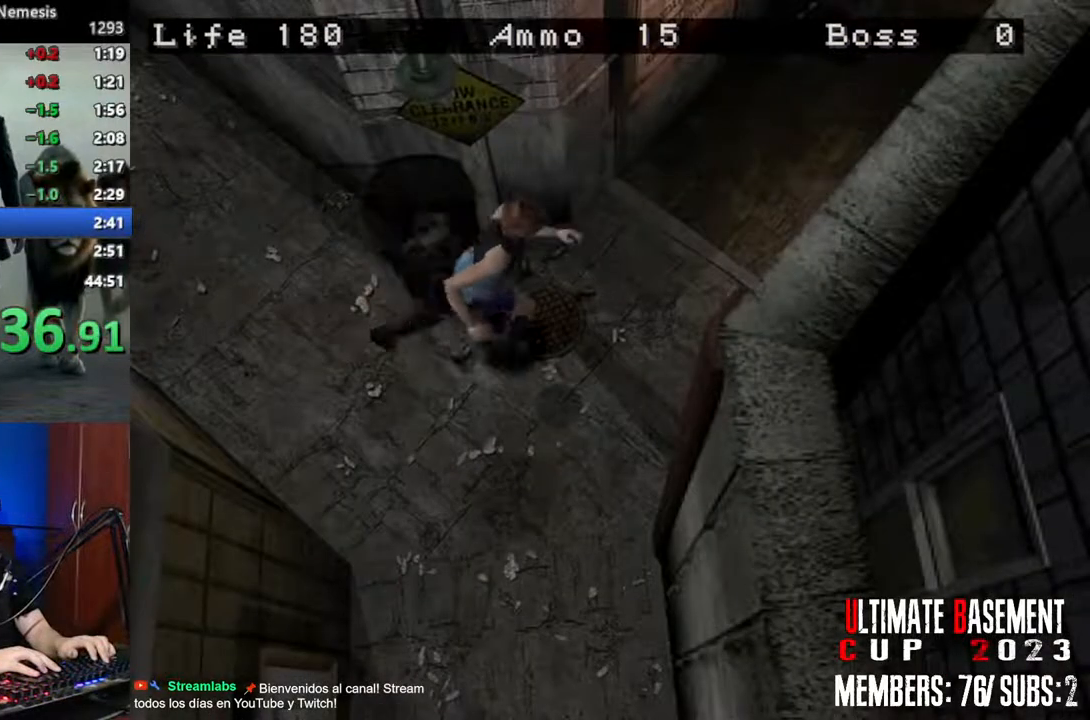
{"keys": ["shift", "w"], "events": [[83, "a", "up"]]}
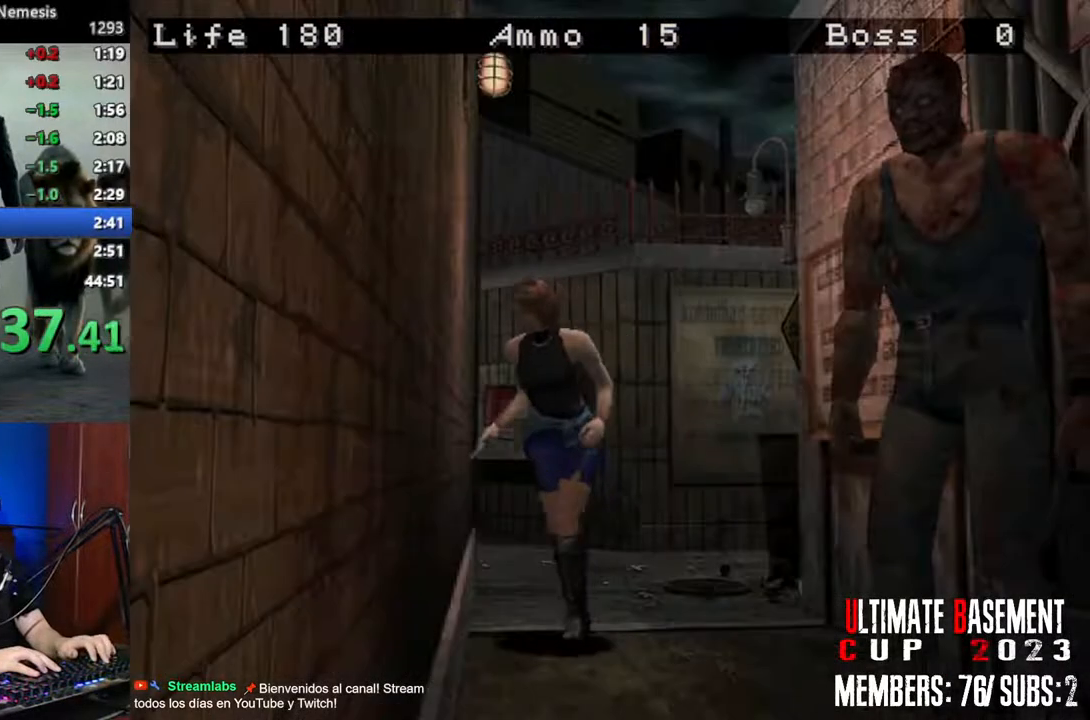
{"keys": ["a", "shift"], "events": [[150, "w", "up"], [200, "a", "down"]]}
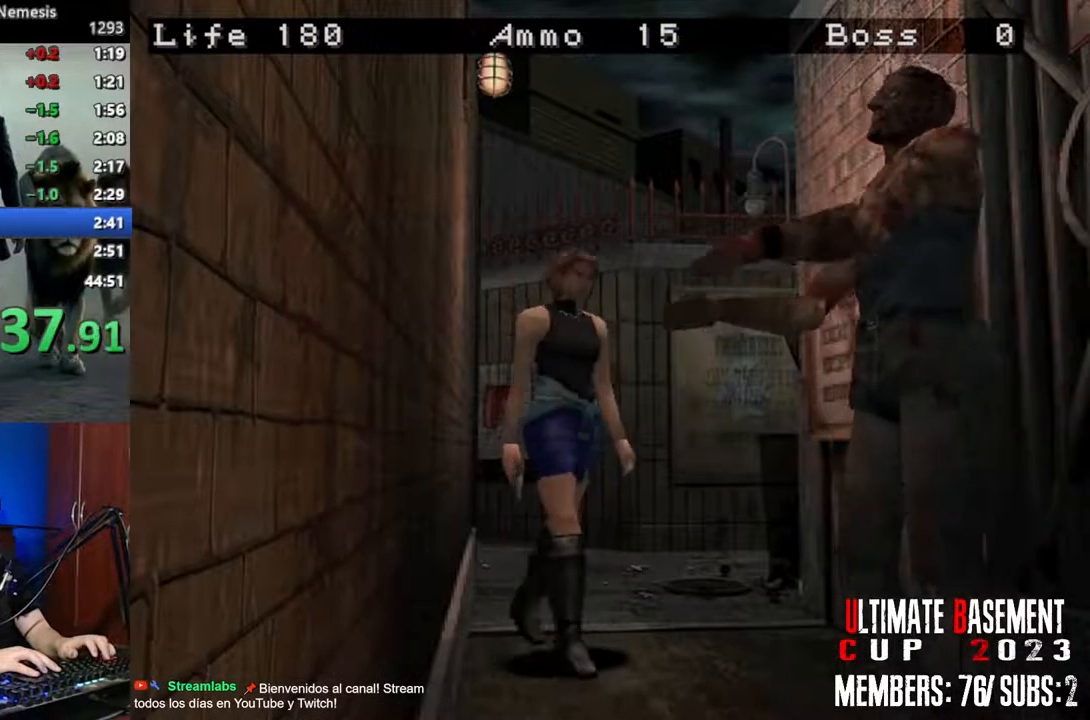
{"keys": ["shift"], "events": [[117, "a", "up"]]}
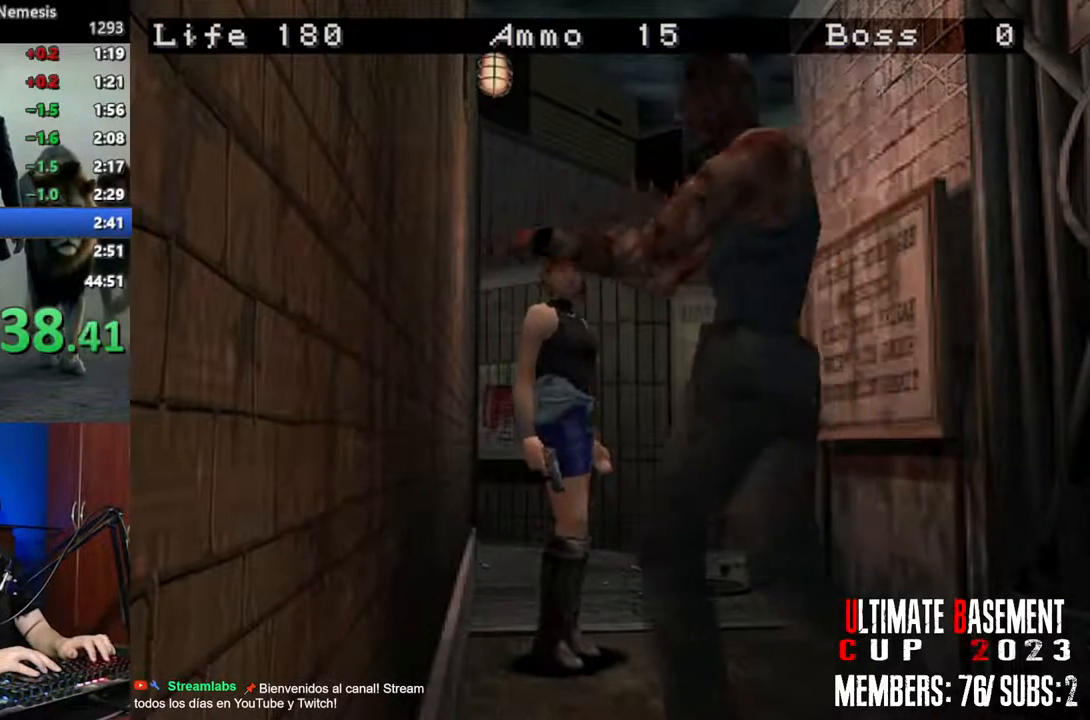
{"keys": ["d", "shift", "w"], "events": [[233, "d", "down"], [233, "w", "down"]]}
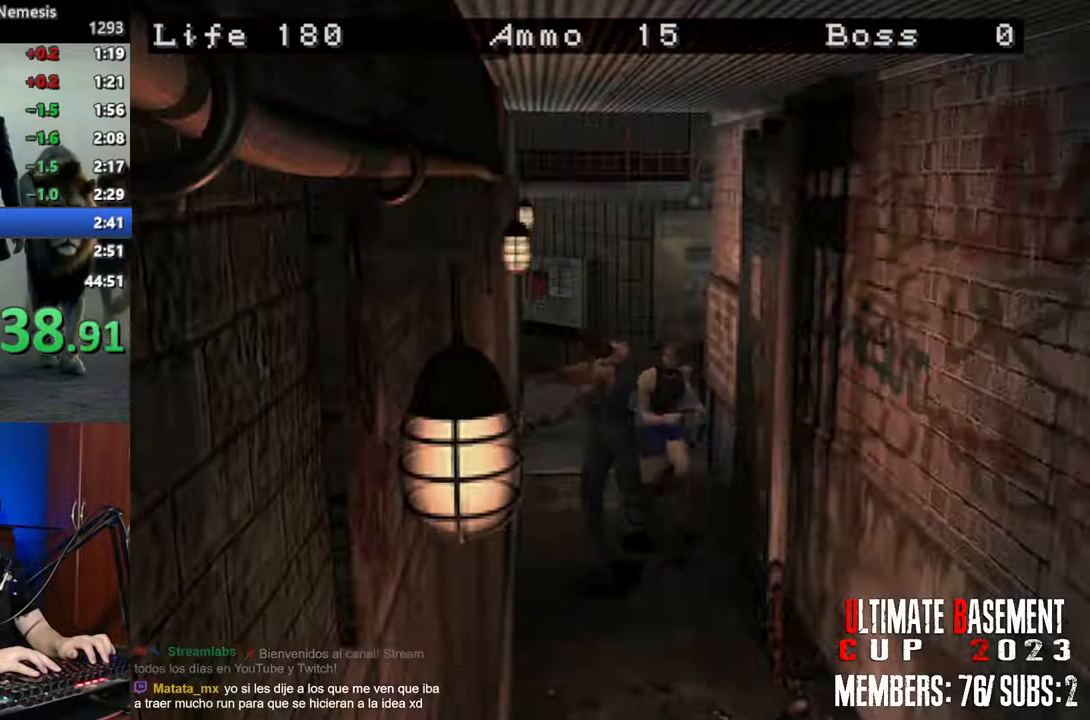
{"keys": ["shift", "w"], "events": [[150, "d", "up"]]}
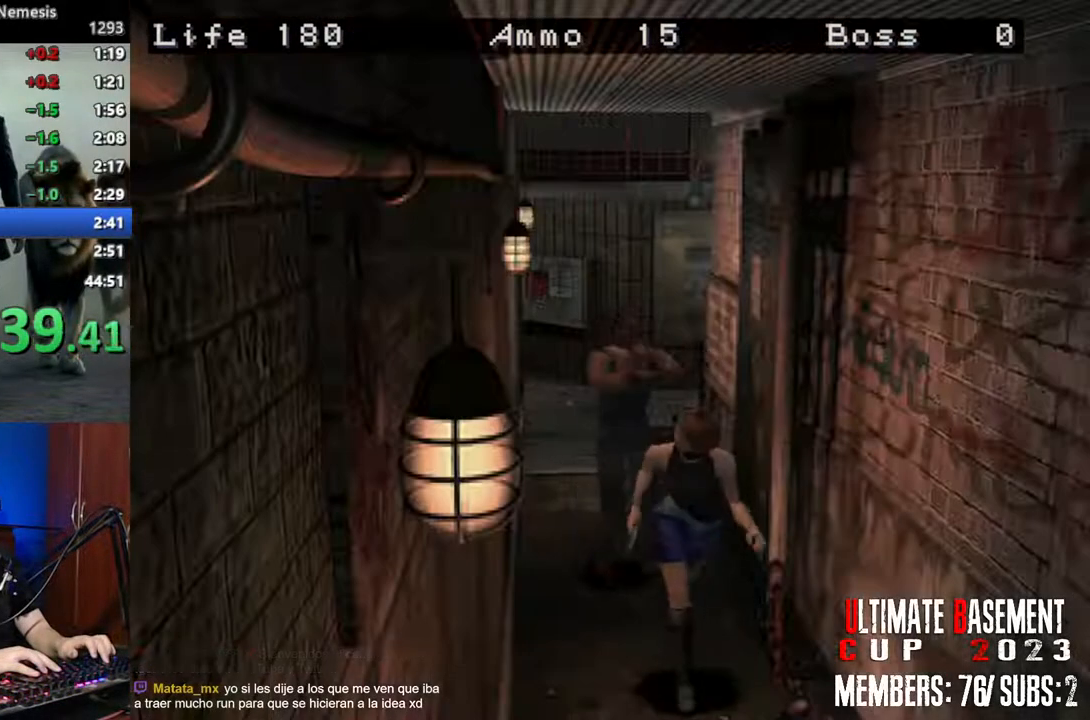
{"keys": ["shift", "w"], "events": []}
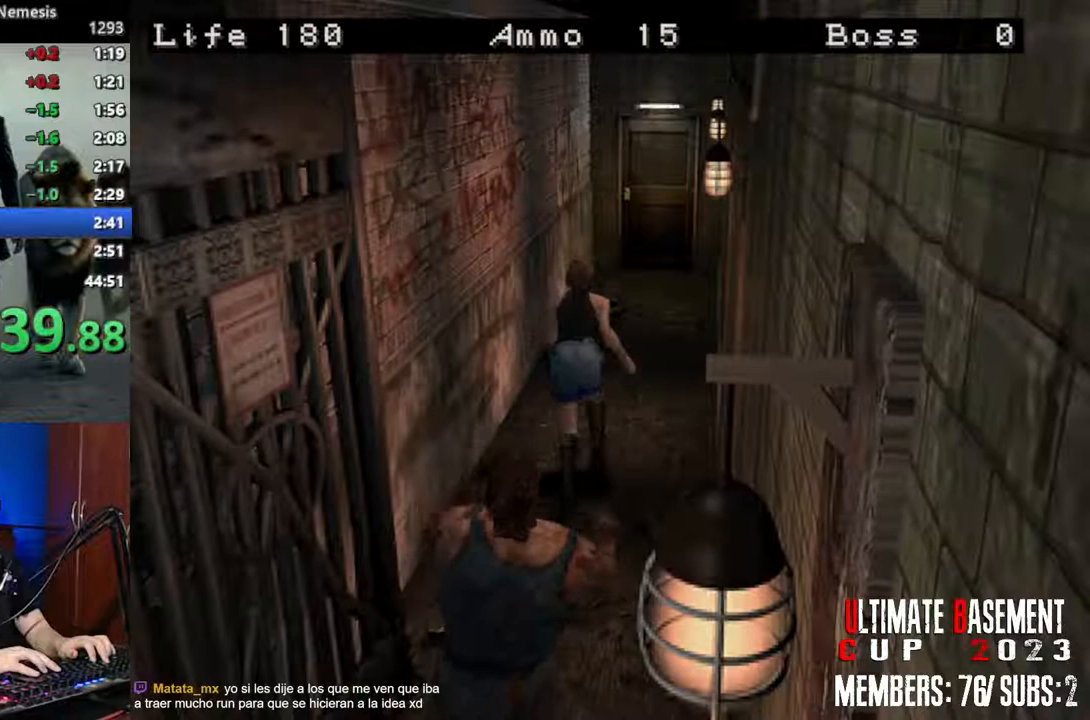
{"keys": ["shift", "w"], "events": []}
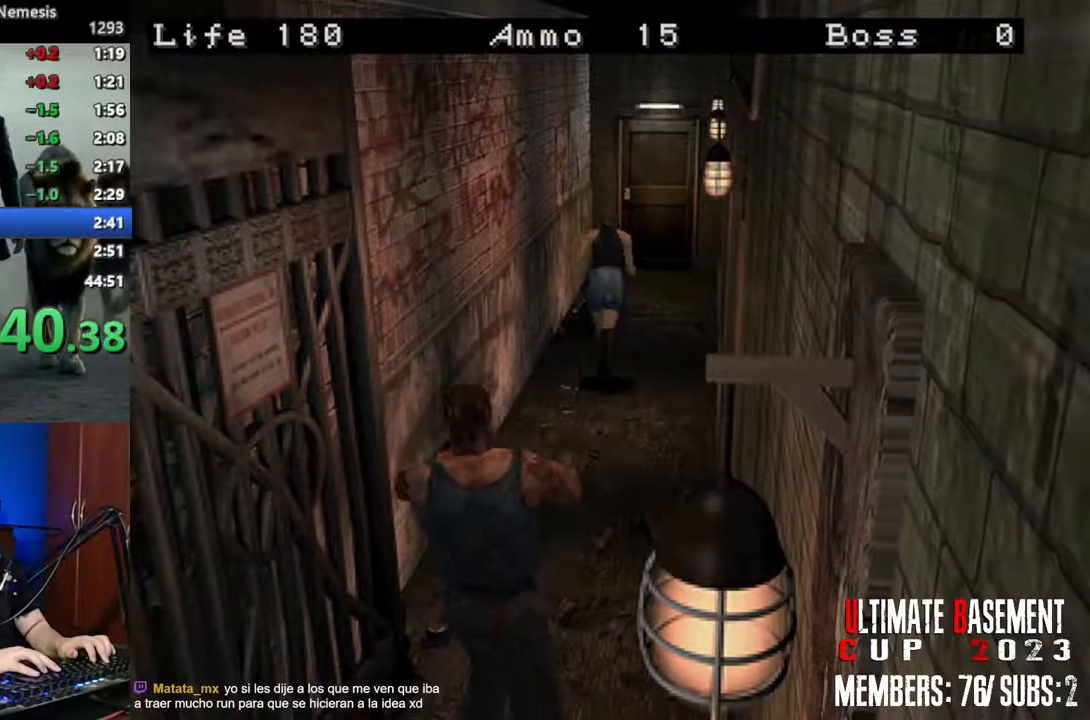
{"keys": ["semicolon", "shift", "w"], "events": [[283, "semicolon", "down"]]}
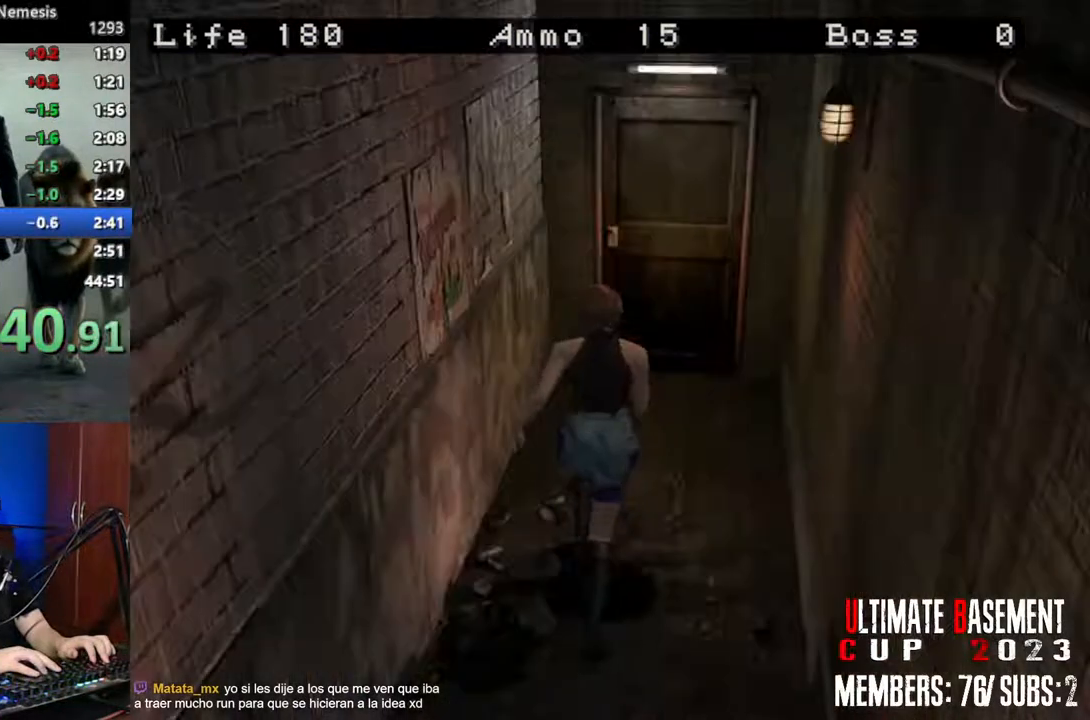
{"keys": ["semicolon", "shift", "w"], "events": []}
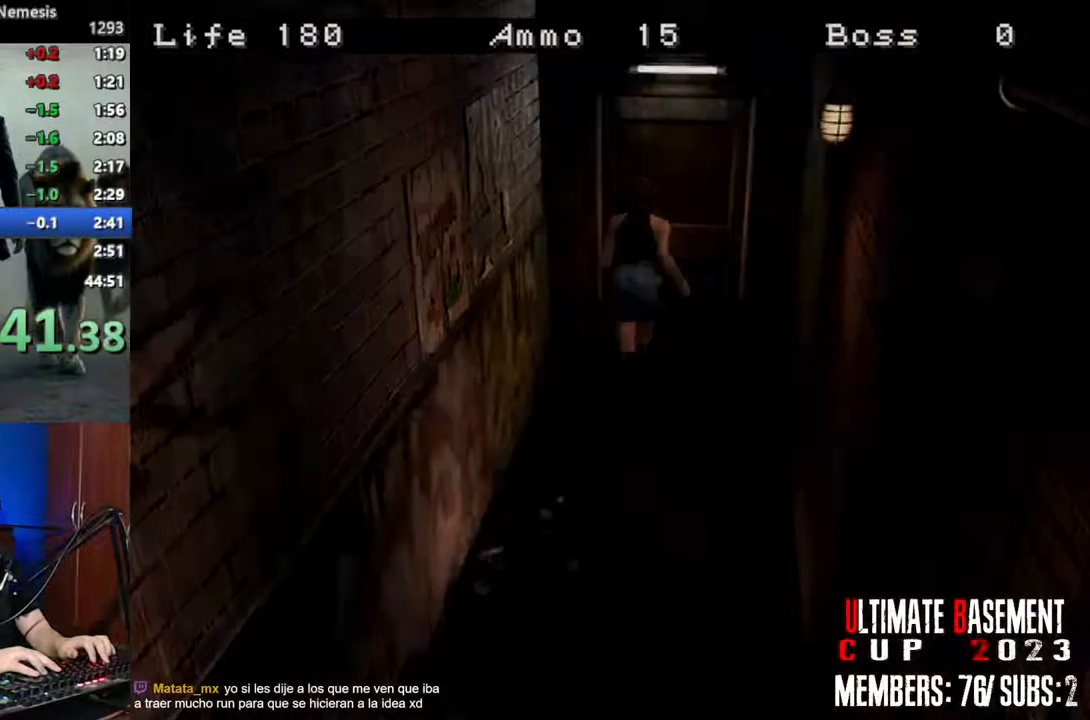
{"keys": ["a", "shift", "w"], "events": [[233, "a", "down"], [267, "semicolon", "up"], [417, "space", "down"], [500, "space", "up"]]}
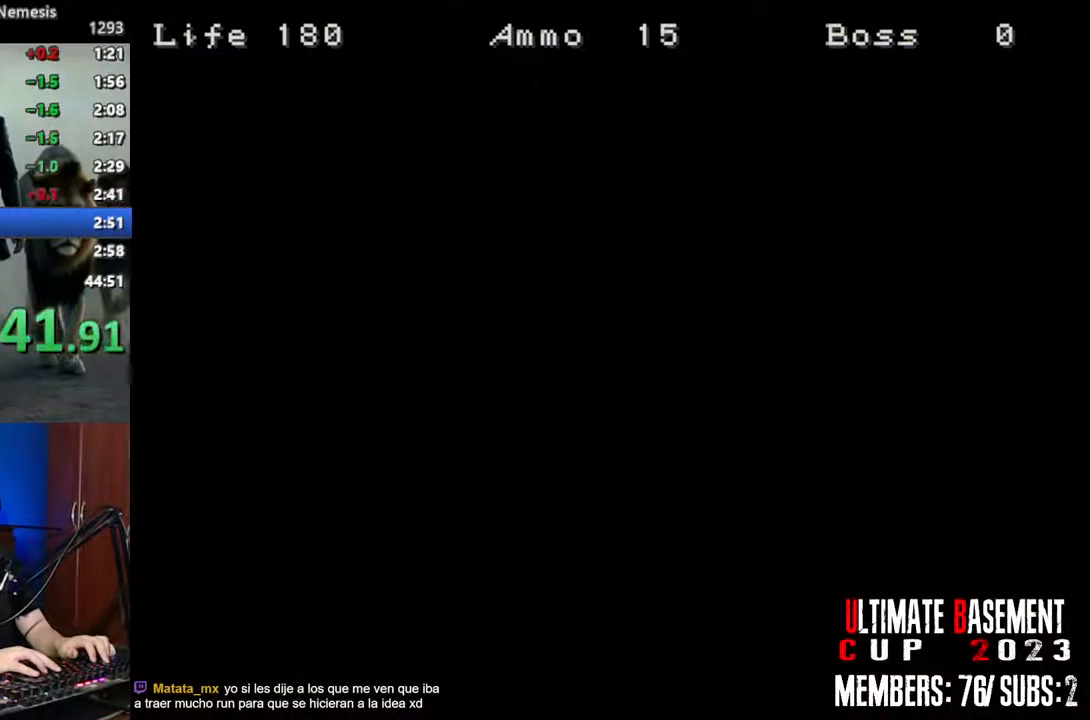
{"keys": ["a", "shift", "w"], "events": []}
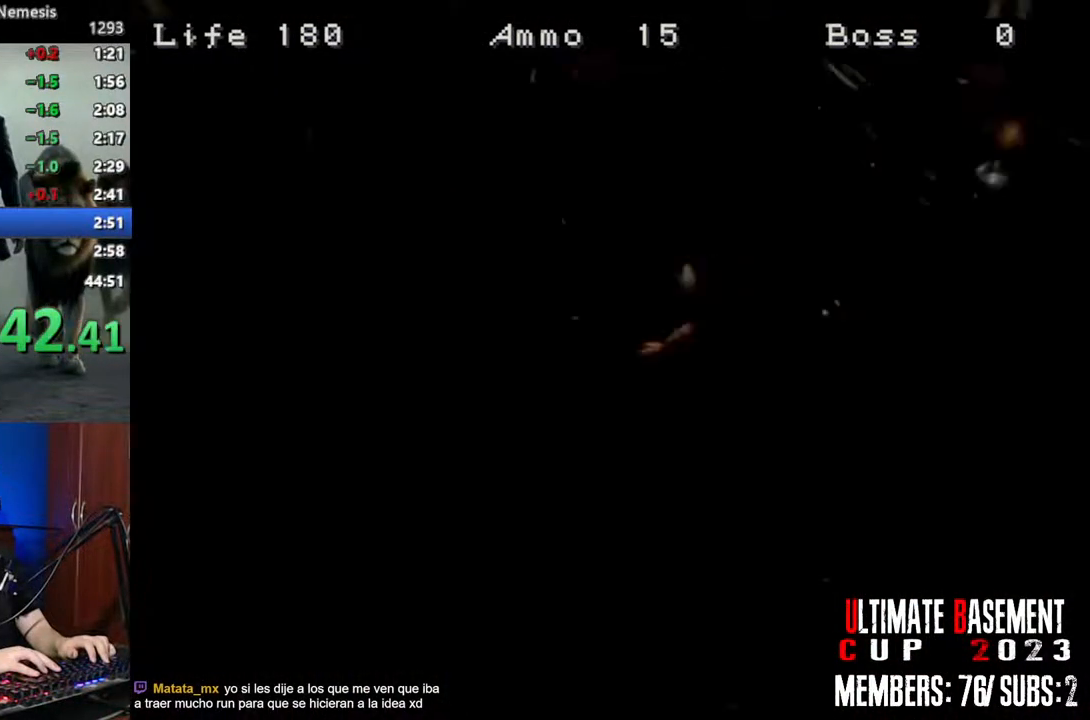
{"keys": ["a", "shift", "w"], "events": []}
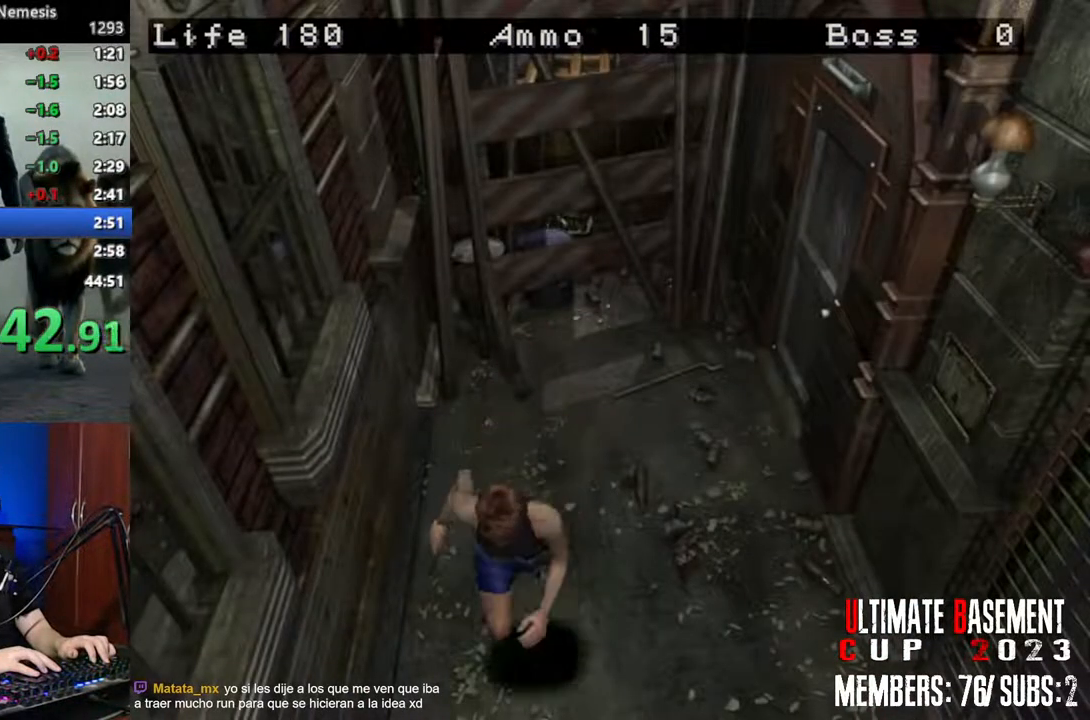
{"keys": ["shift", "w"], "events": [[83, "a", "up"]]}
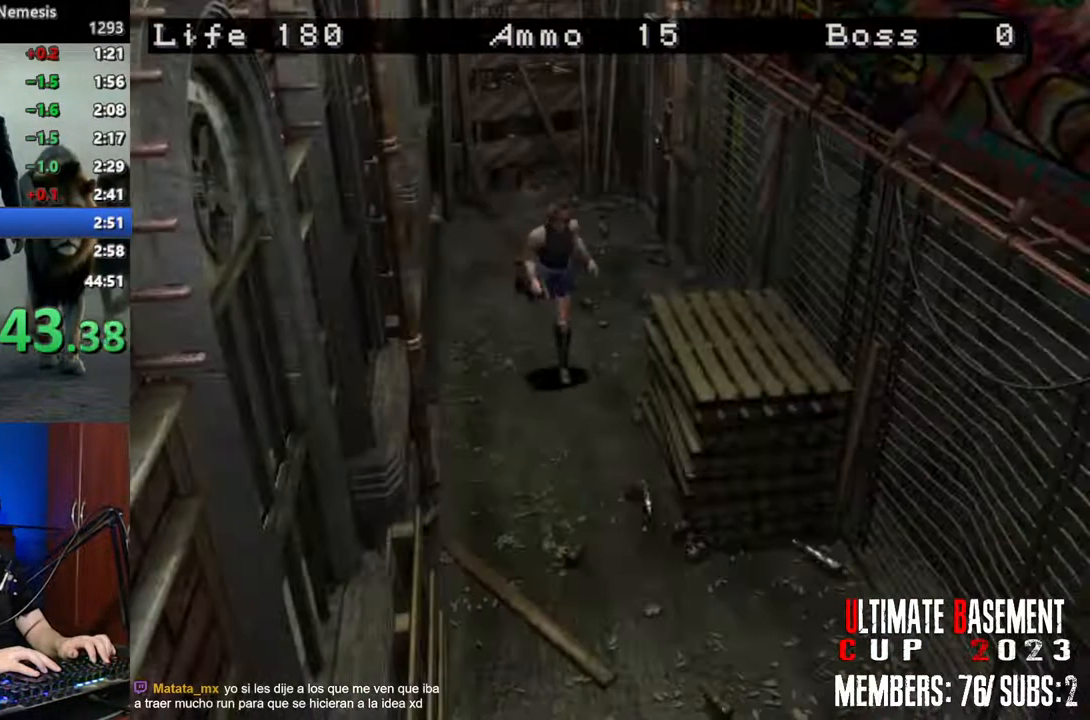
{"keys": ["shift", "w"], "events": [[150, "d", "down"], [250, "d", "up"]]}
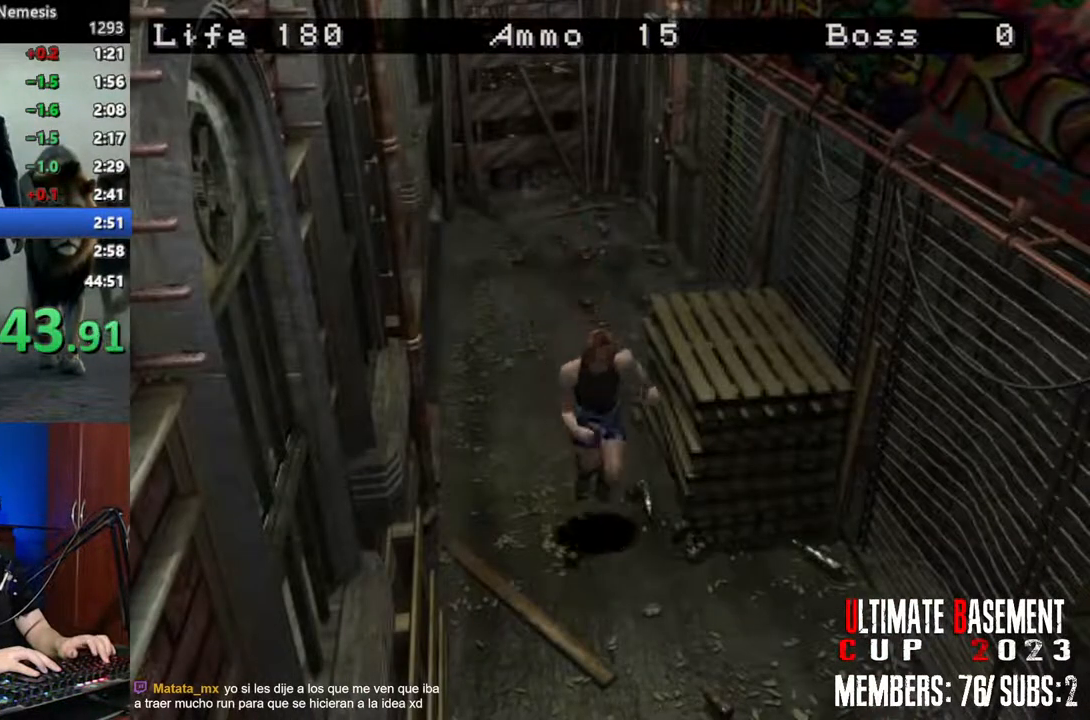
{"keys": ["shift", "w"], "events": []}
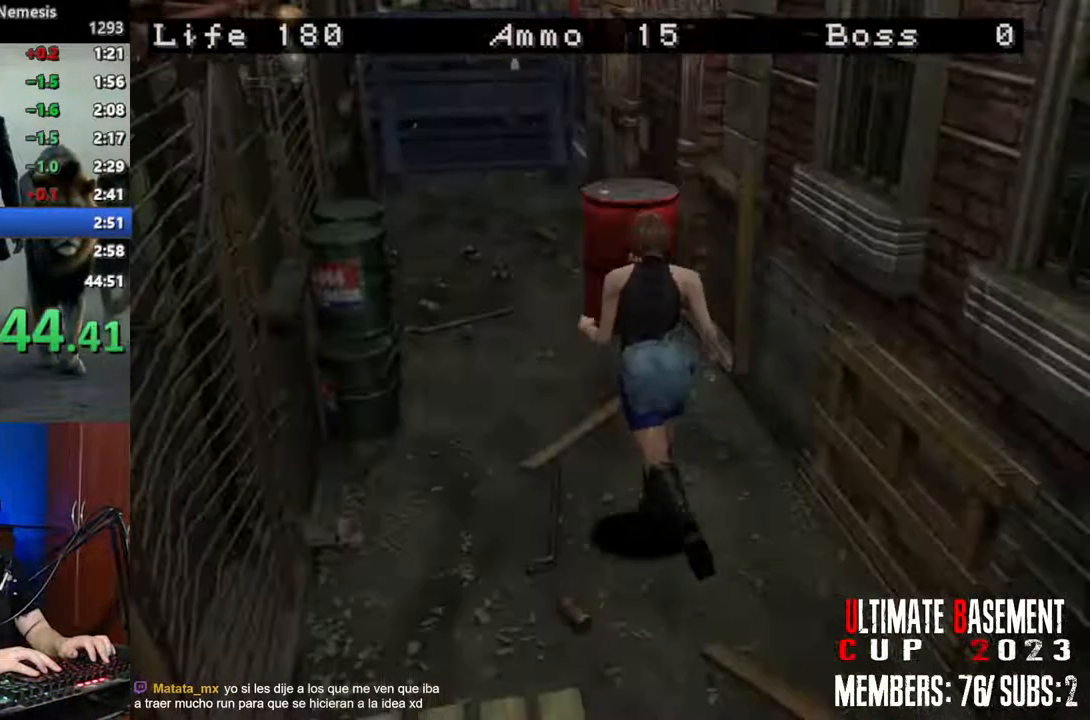
{"keys": ["shift", "w"], "events": []}
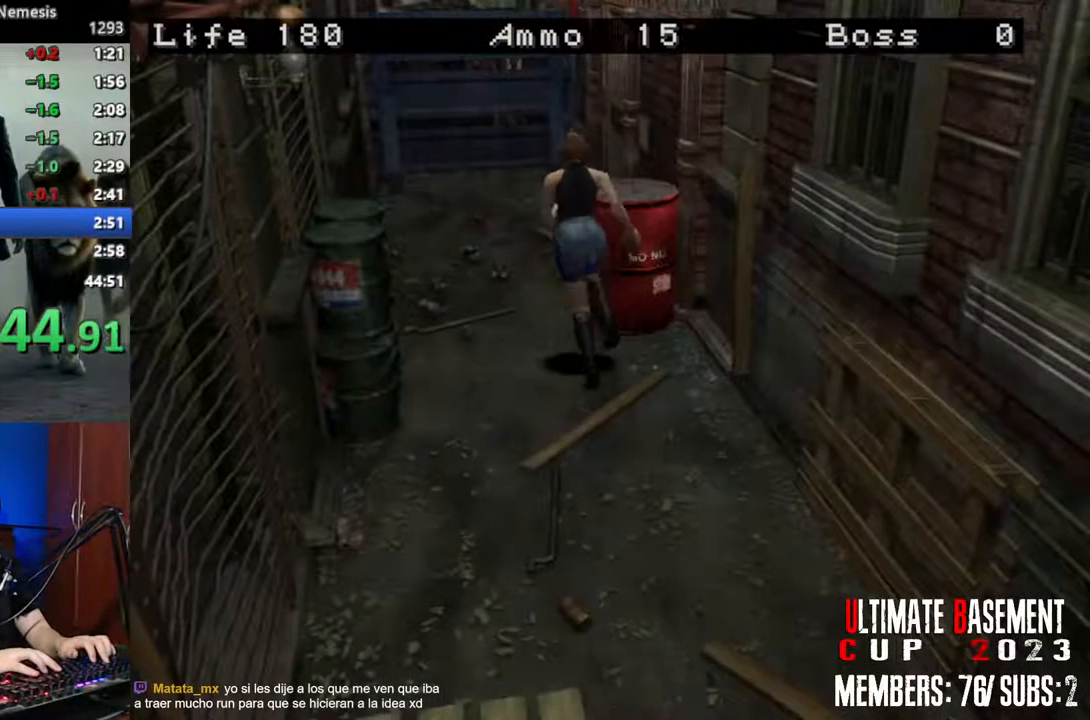
{"keys": ["d", "shift", "w"], "events": [[383, "d", "down"]]}
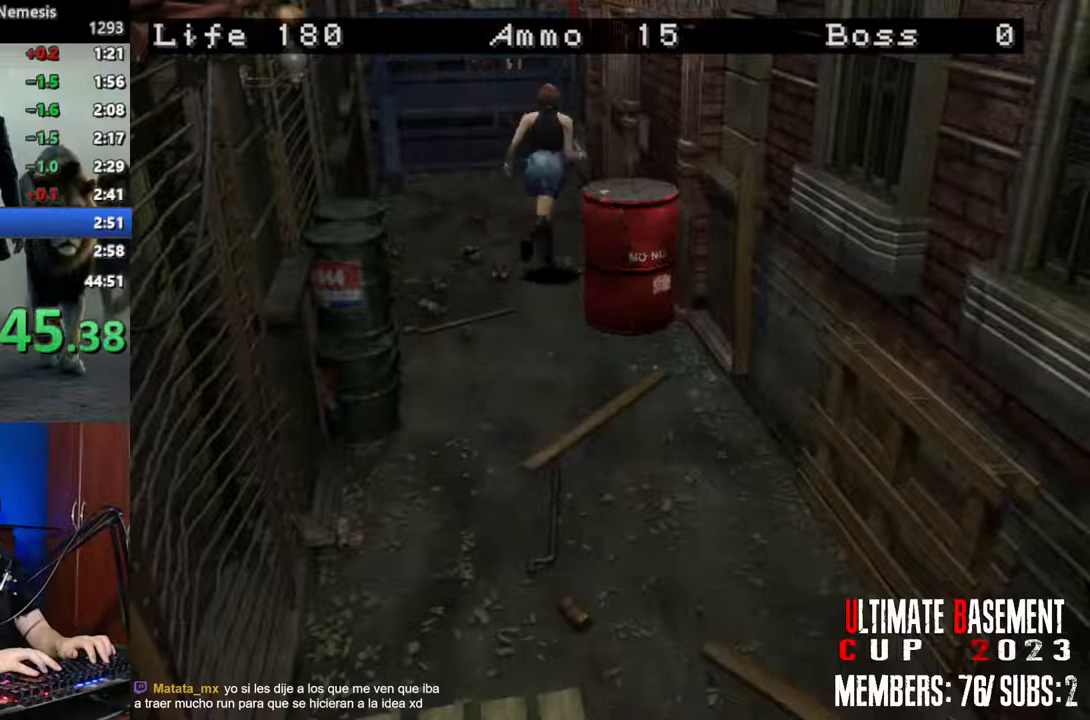
{"keys": ["k", "shift", "w"], "events": [[117, "d", "up"], [450, "k", "down"]]}
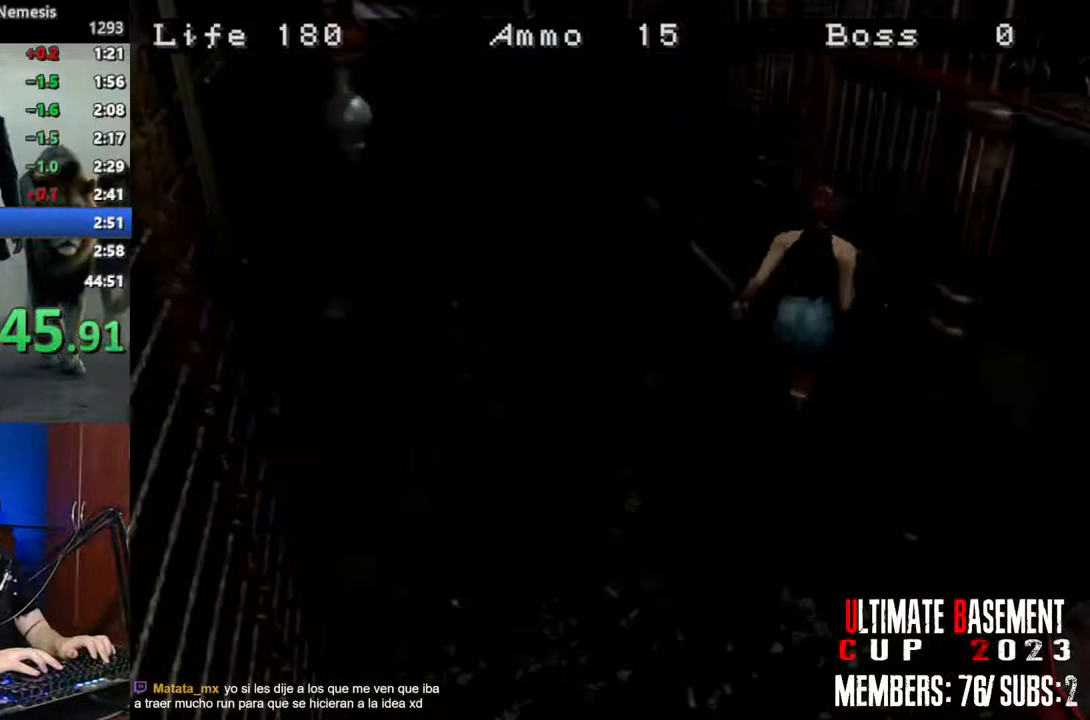
{"keys": ["s", "shift"], "events": [[33, "w", "up"], [83, "k", "up"], [467, "s", "down"]]}
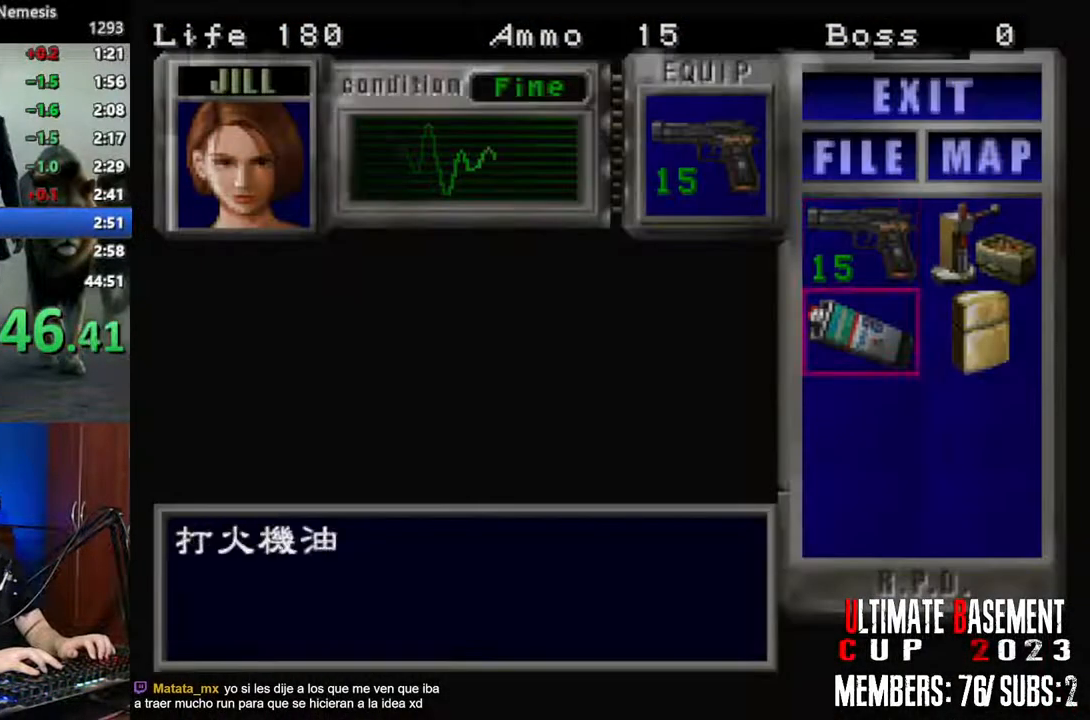
{"keys": ["d", "shift"], "events": [[50, "s", "up"], [100, "semicolon", "down"], [200, "semicolon", "up"], [250, "s", "down"], [333, "s", "up"], [383, "semicolon", "down"], [433, "semicolon", "up"], [483, "d", "down"]]}
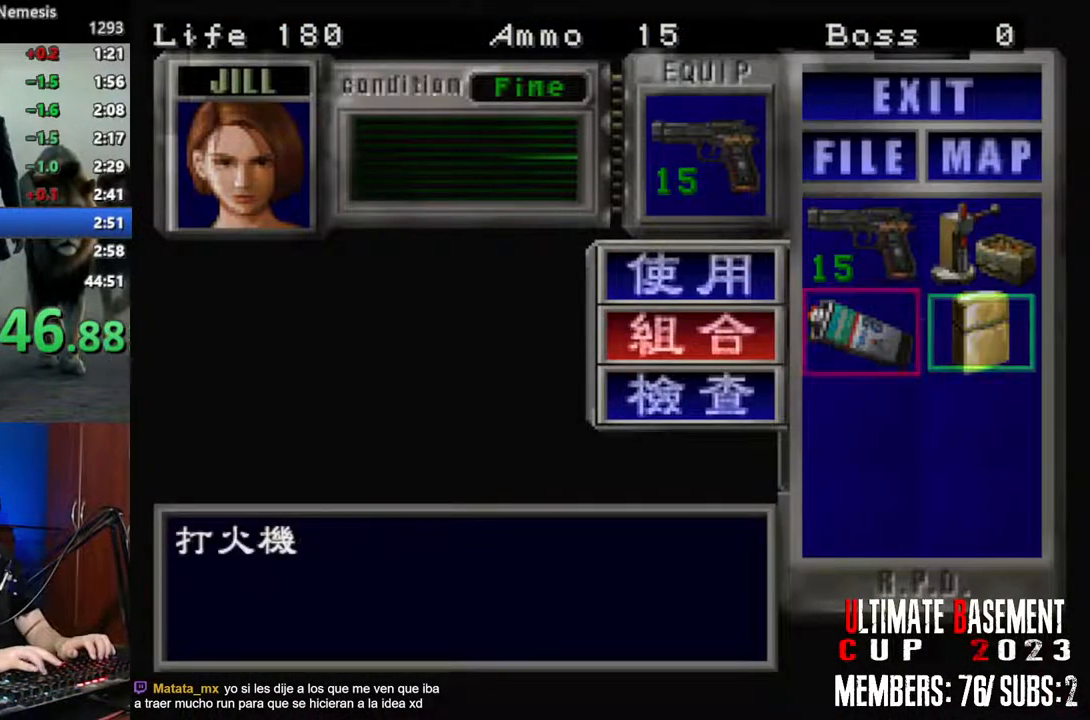
{"keys": ["shift"], "events": [[17, "d", "up"], [67, "semicolon", "down"], [117, "semicolon", "up"], [217, "semicolon", "down"], [267, "semicolon", "up"], [400, "semicolon", "down"], [450, "semicolon", "up"]]}
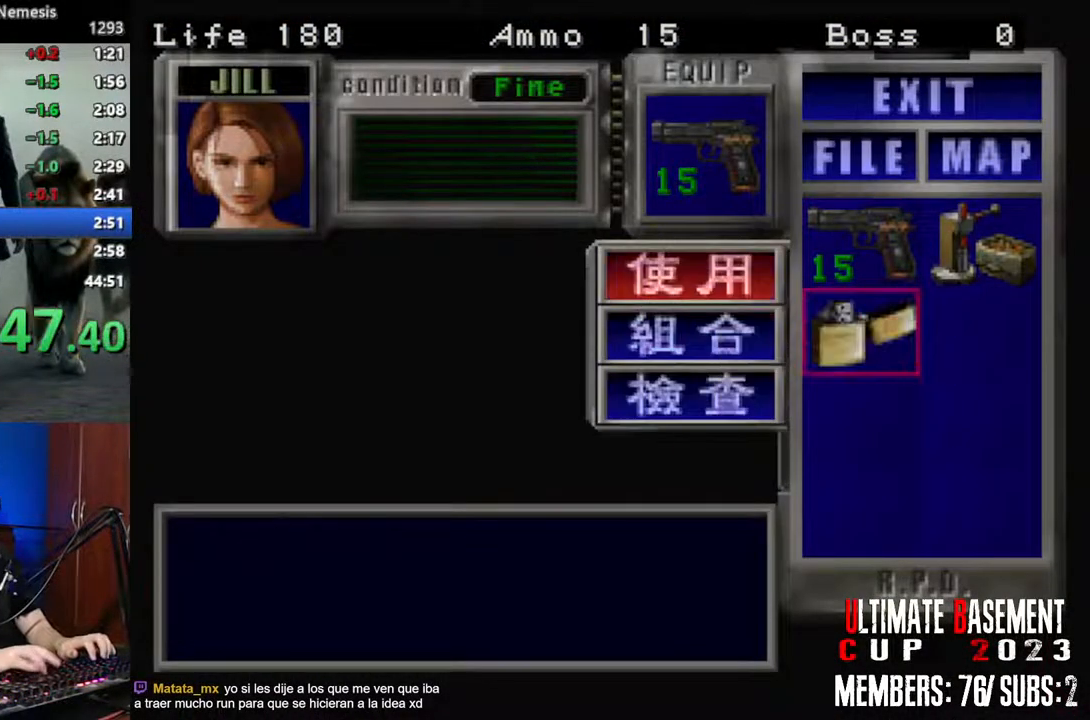
{"keys": ["shift"], "events": [[33, "semicolon", "down"], [83, "semicolon", "up"], [183, "semicolon", "down"], [233, "semicolon", "up"], [367, "semicolon", "down"], [417, "semicolon", "up"]]}
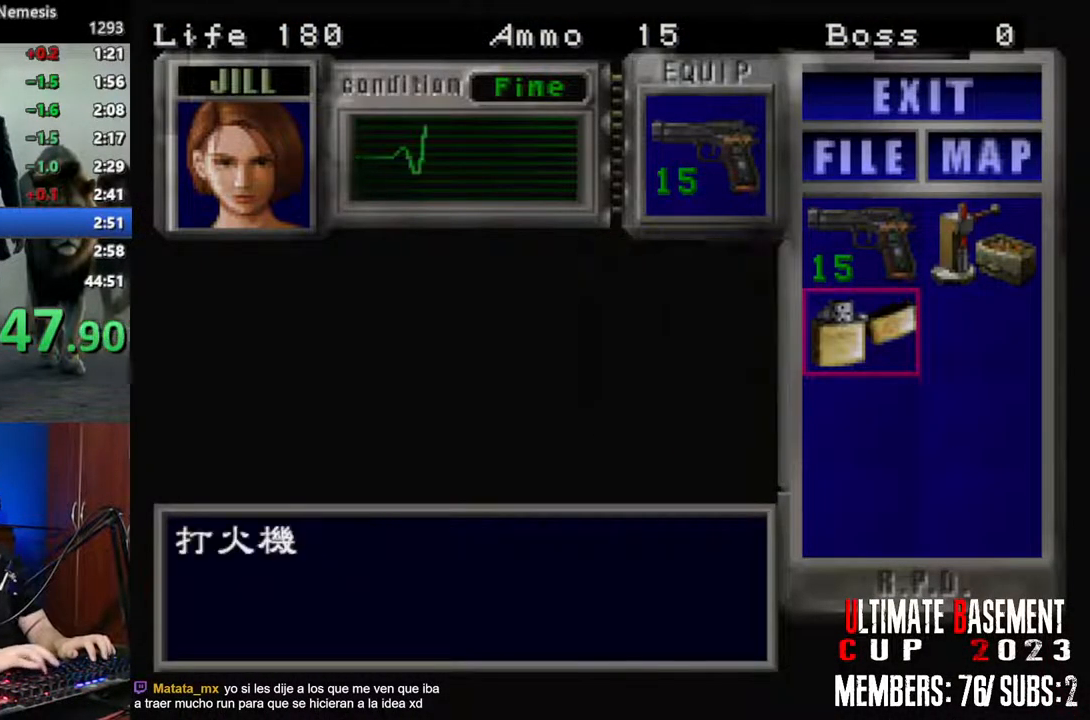
{"keys": [], "events": [[150, "shift", "up"], [250, "shift", "down"], [333, "shift", "up"]]}
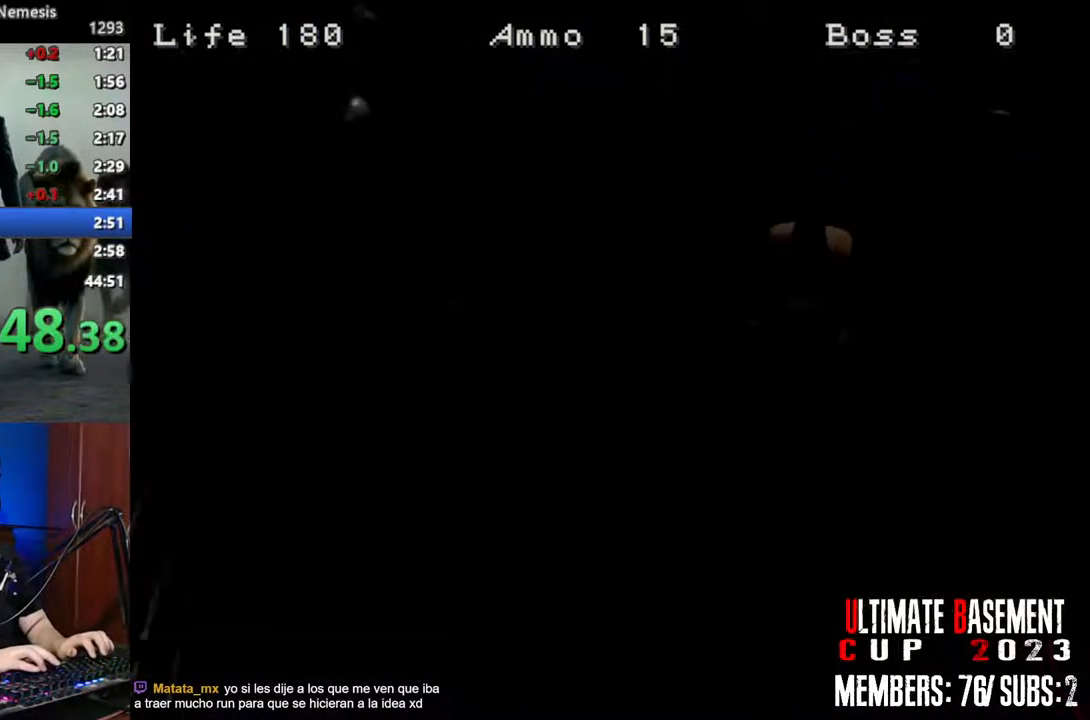
{"keys": [], "events": [[33, "d", "down"], [167, "k", "down"], [217, "d", "up"], [350, "k", "up"]]}